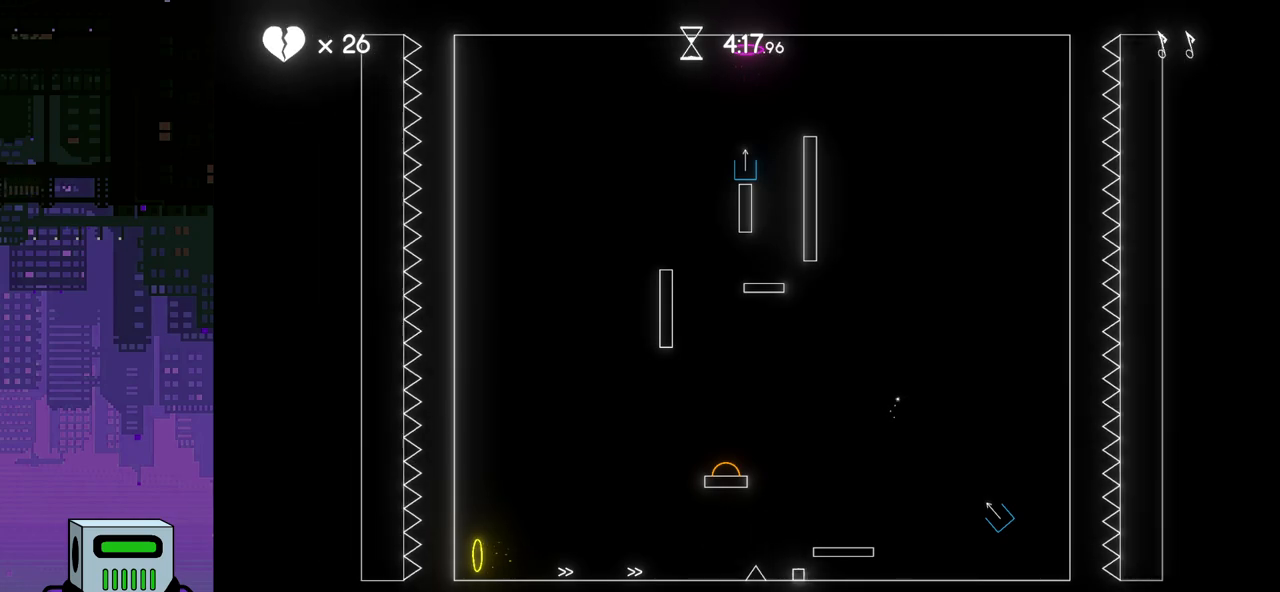
Gameplay with a controller (PlayStation layout); each line is a JSON object with the inputs held at the frame after it. "events" lists button and stick changes between this image and that frame as [ms after this image, input, new state], when the widget could be followed in between. Not read: left_stick right_stick.
{"buttons": ["DPAD_LEFT"], "events": [[67, "CROSS", "down"], [300, "CROSS", "up"]]}
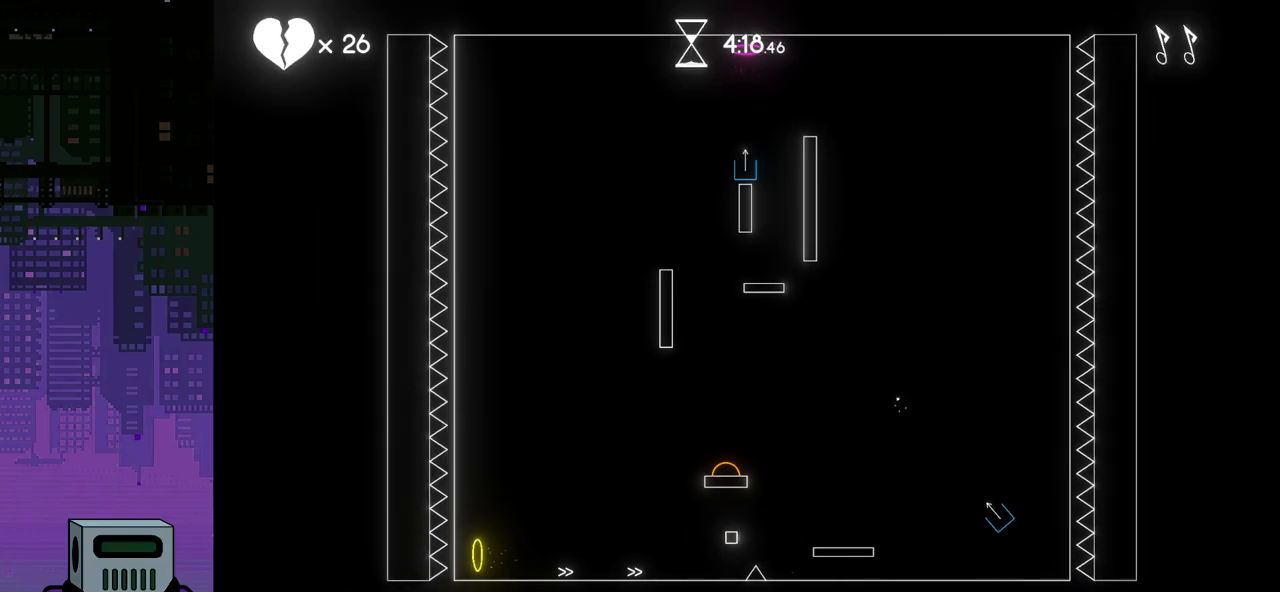
{"buttons": ["DPAD_LEFT"], "events": [[333, "CROSS", "down"], [467, "CROSS", "up"]]}
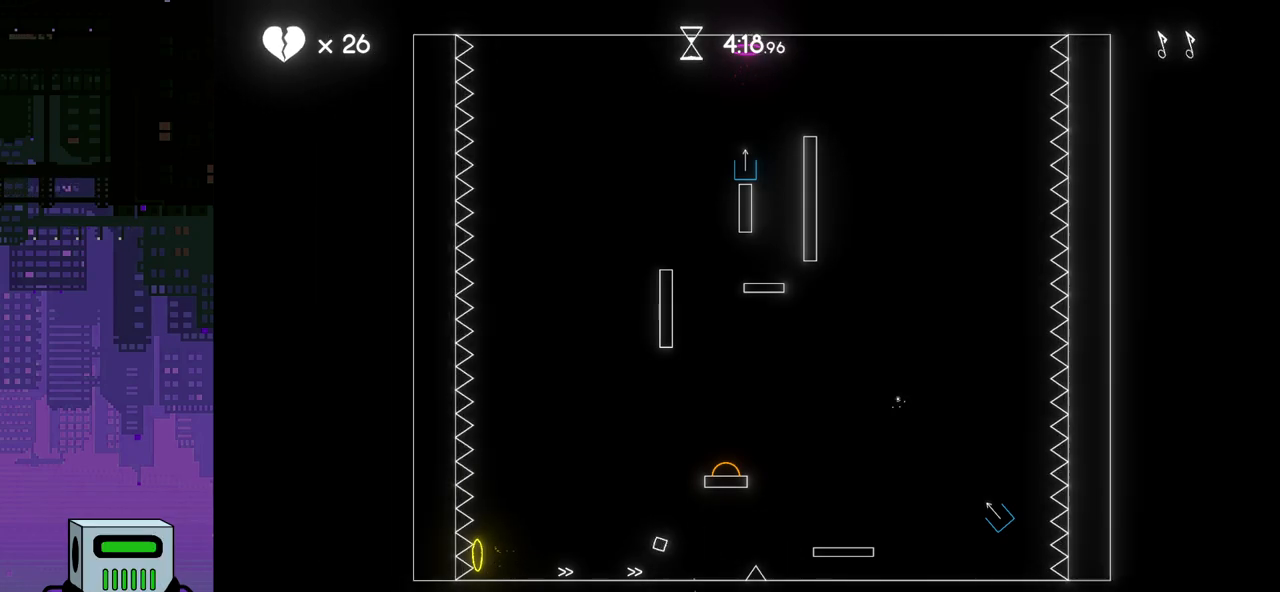
{"buttons": ["DPAD_RIGHT"], "events": [[267, "DPAD_LEFT", "up"], [433, "DPAD_RIGHT", "down"]]}
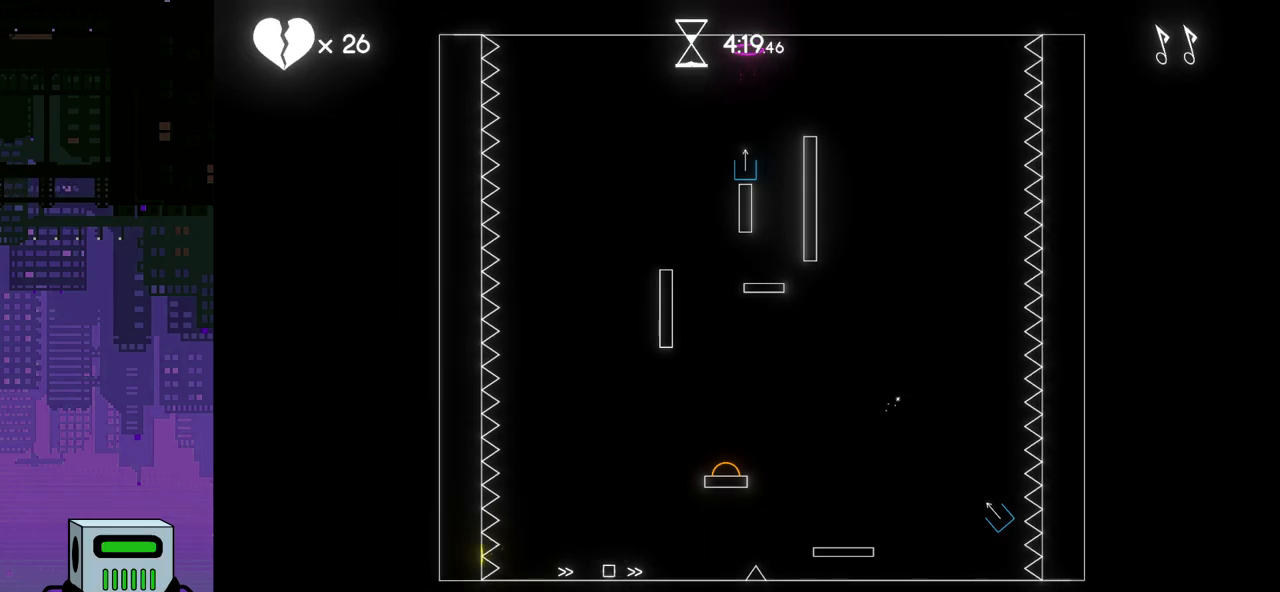
{"buttons": ["DPAD_RIGHT"], "events": []}
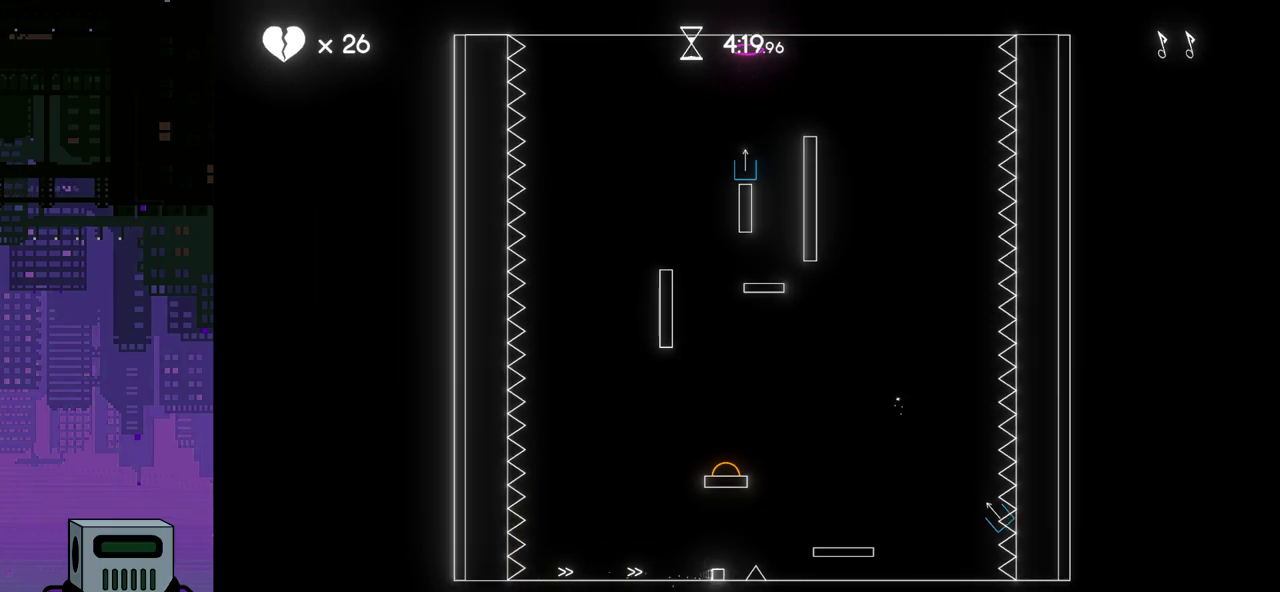
{"buttons": ["DPAD_RIGHT"], "events": [[67, "CROSS", "down"], [467, "CROSS", "up"]]}
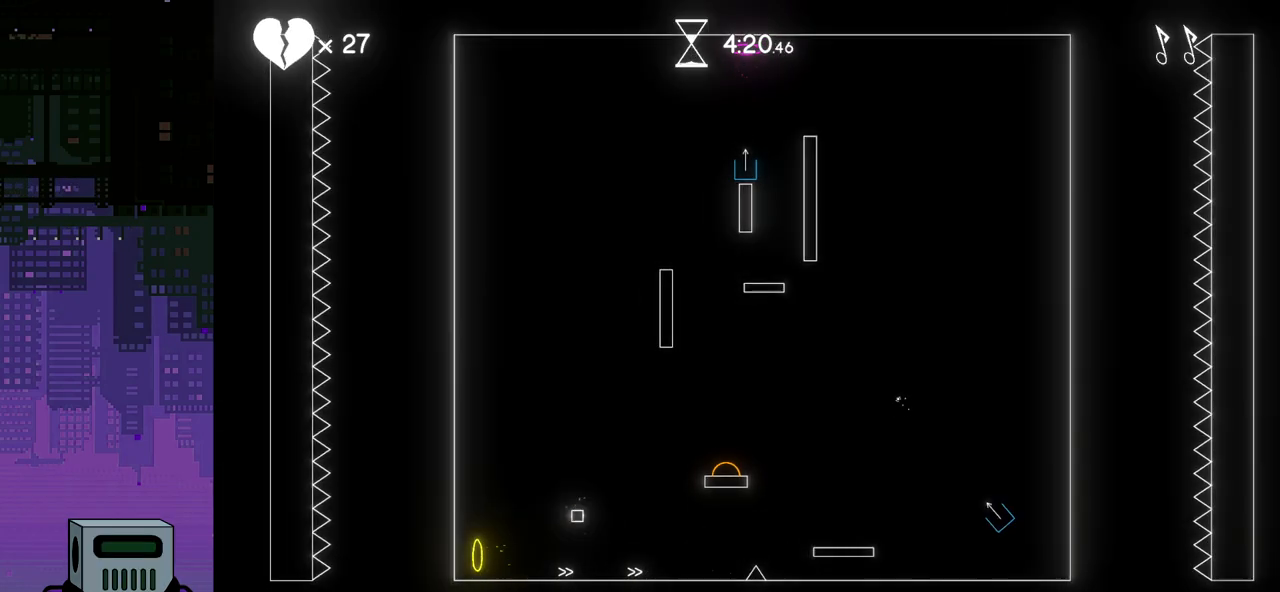
{"buttons": ["DPAD_RIGHT"], "events": []}
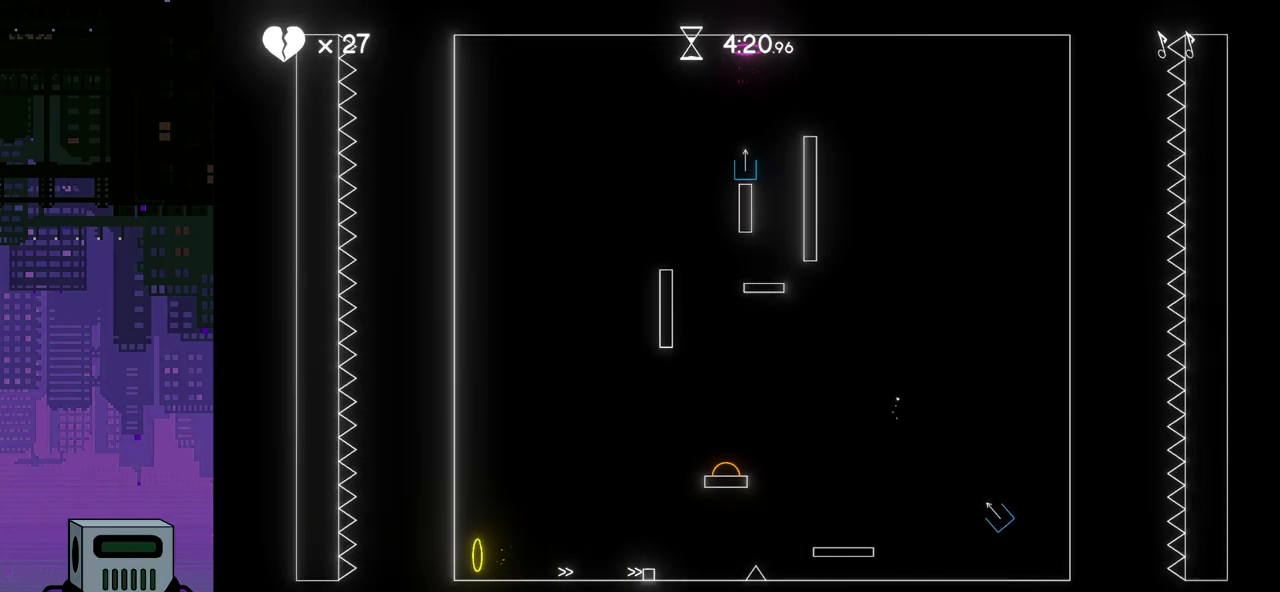
{"buttons": ["CROSS", "DPAD_DOWN", "DPAD_LEFT"], "events": [[283, "CROSS", "down"], [433, "DPAD_DOWN", "down"], [500, "DPAD_LEFT", "down"], [500, "DPAD_RIGHT", "up"]]}
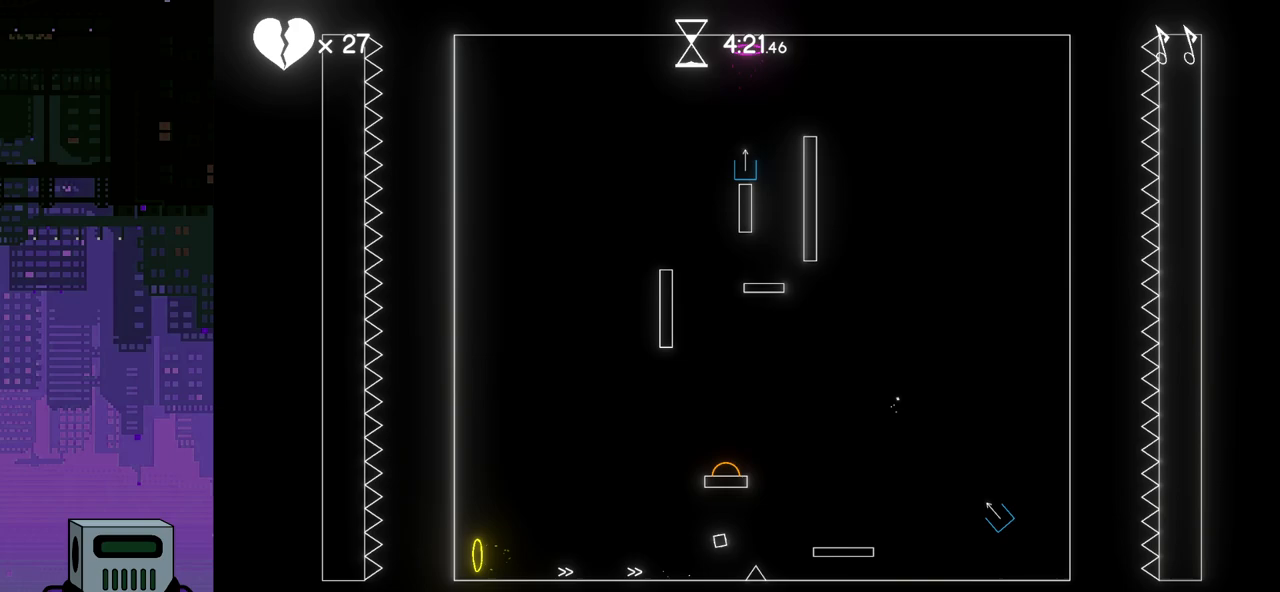
{"buttons": ["DPAD_LEFT"], "events": [[17, "CROSS", "up"], [17, "DPAD_DOWN", "up"]]}
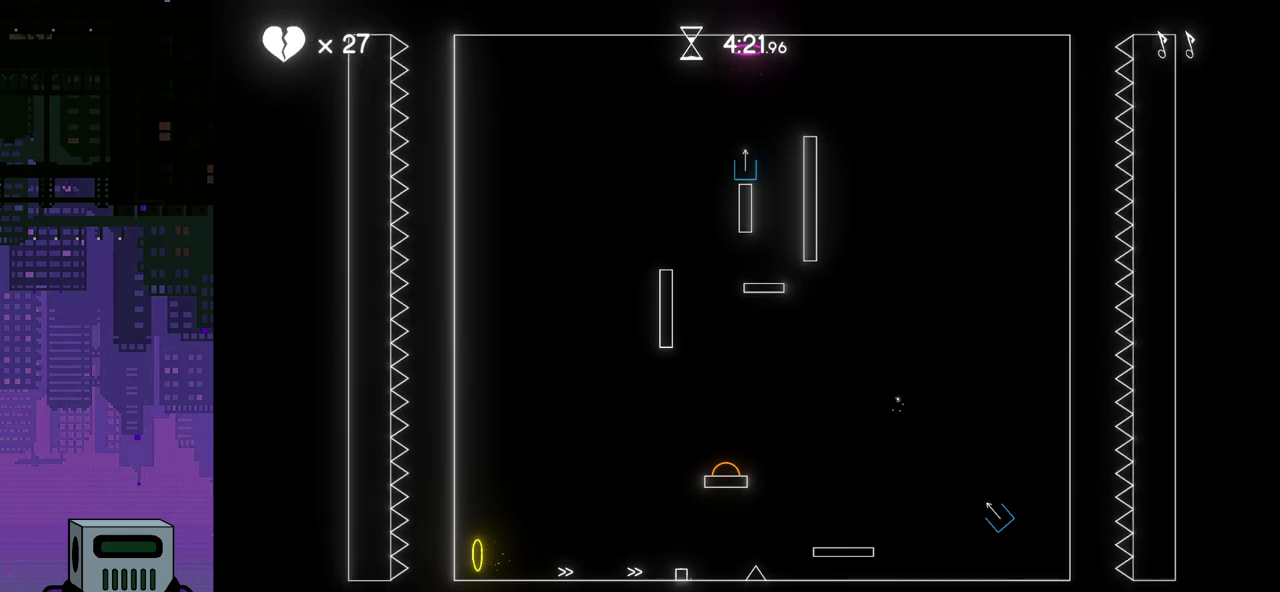
{"buttons": ["DPAD_LEFT"], "events": []}
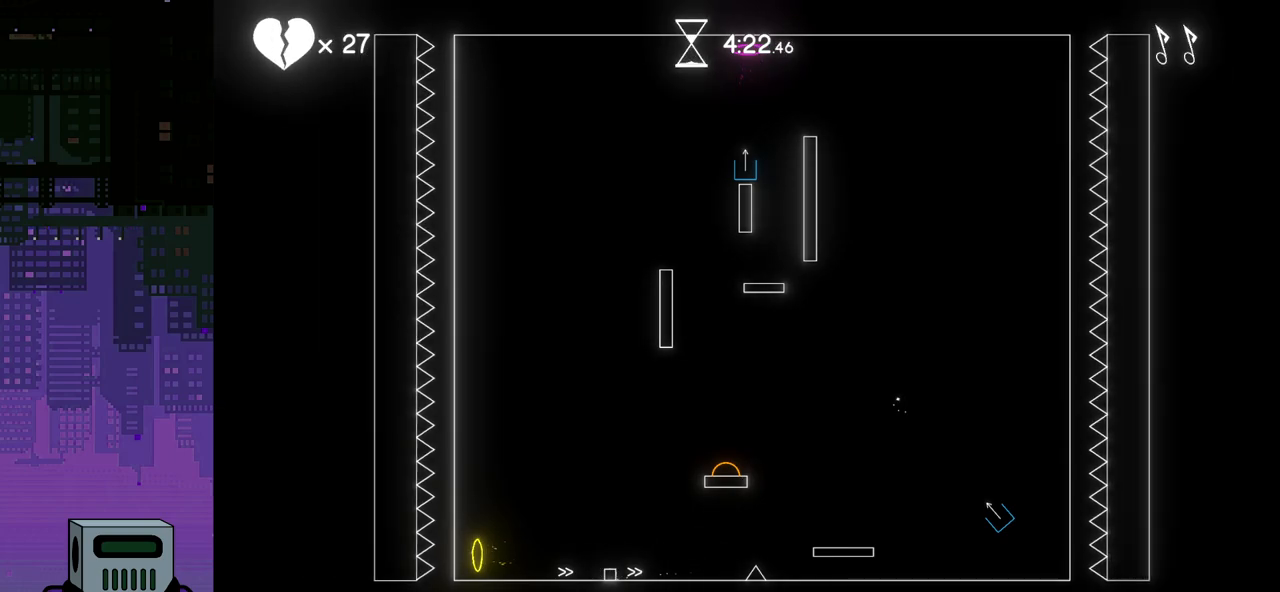
{"buttons": ["DPAD_RIGHT"], "events": [[200, "DPAD_LEFT", "up"], [250, "DPAD_RIGHT", "down"]]}
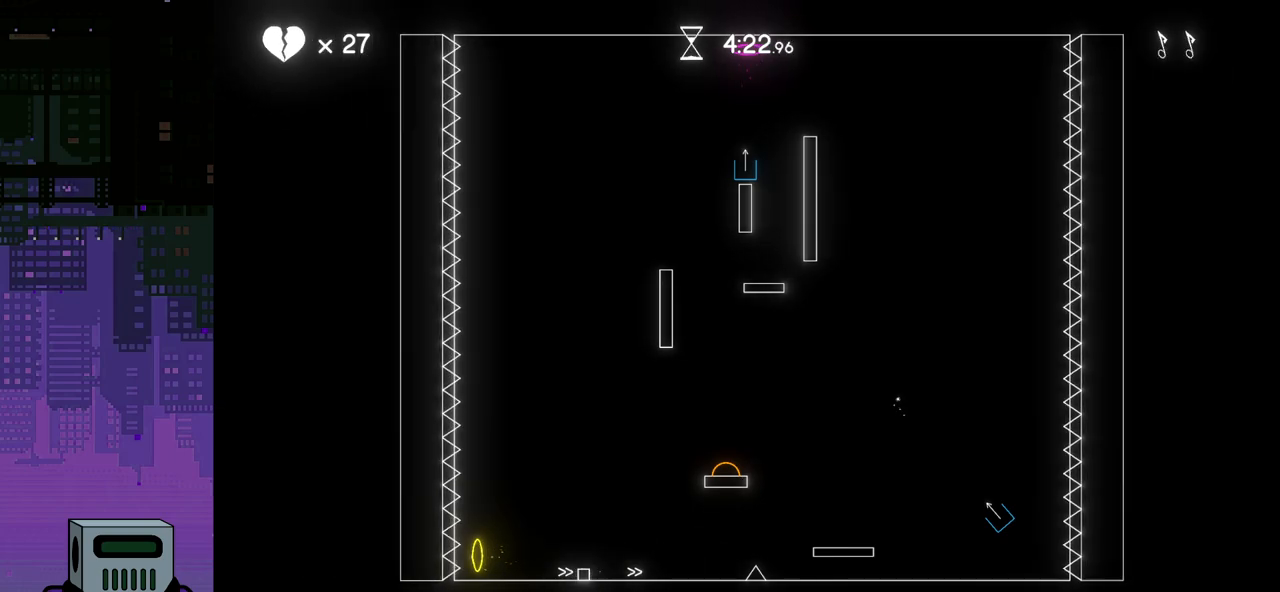
{"buttons": ["CROSS", "DPAD_RIGHT"], "events": [[500, "CROSS", "down"]]}
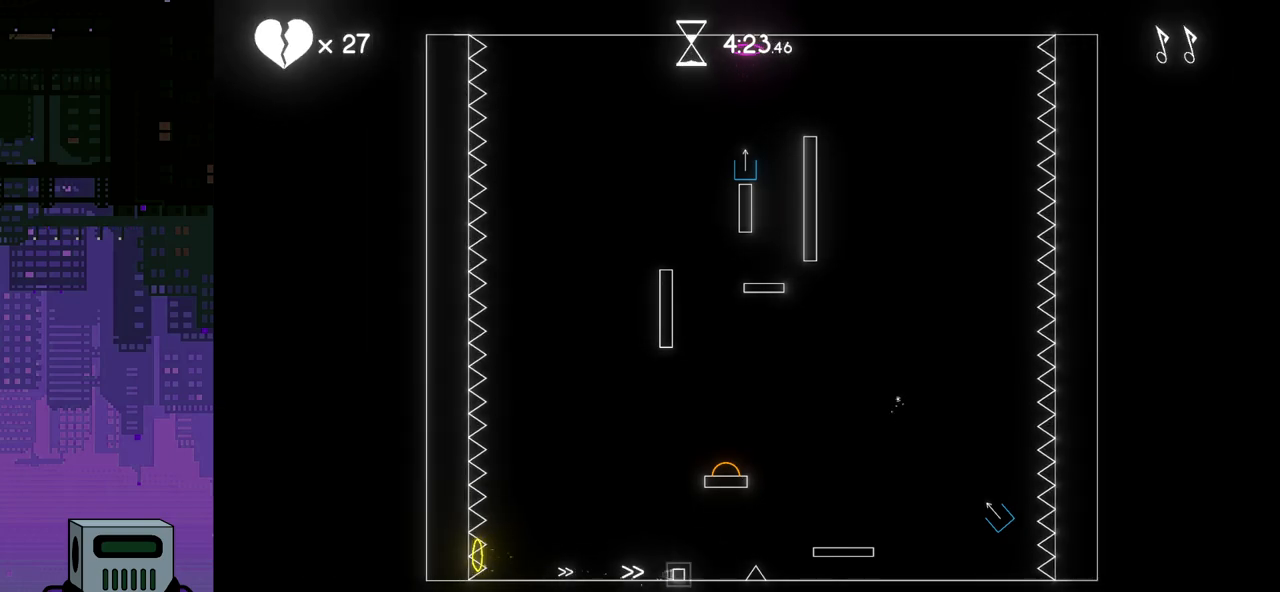
{"buttons": ["DPAD_RIGHT"], "events": [[433, "CROSS", "up"]]}
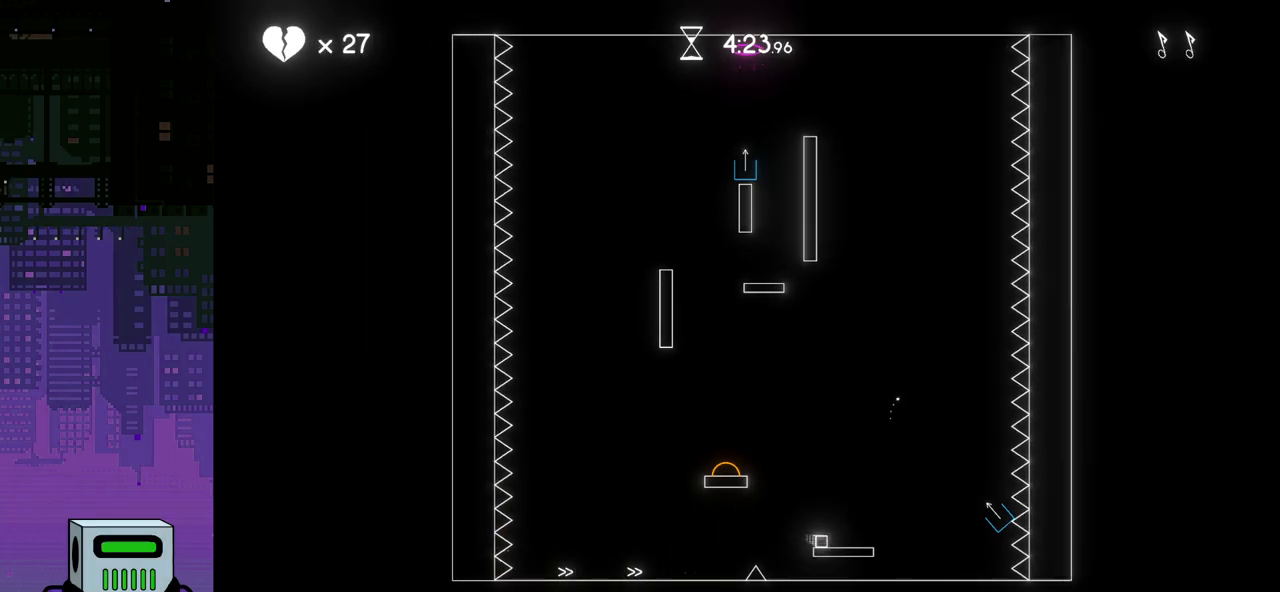
{"buttons": ["DPAD_RIGHT"], "events": [[183, "CROSS", "down"], [350, "CROSS", "up"]]}
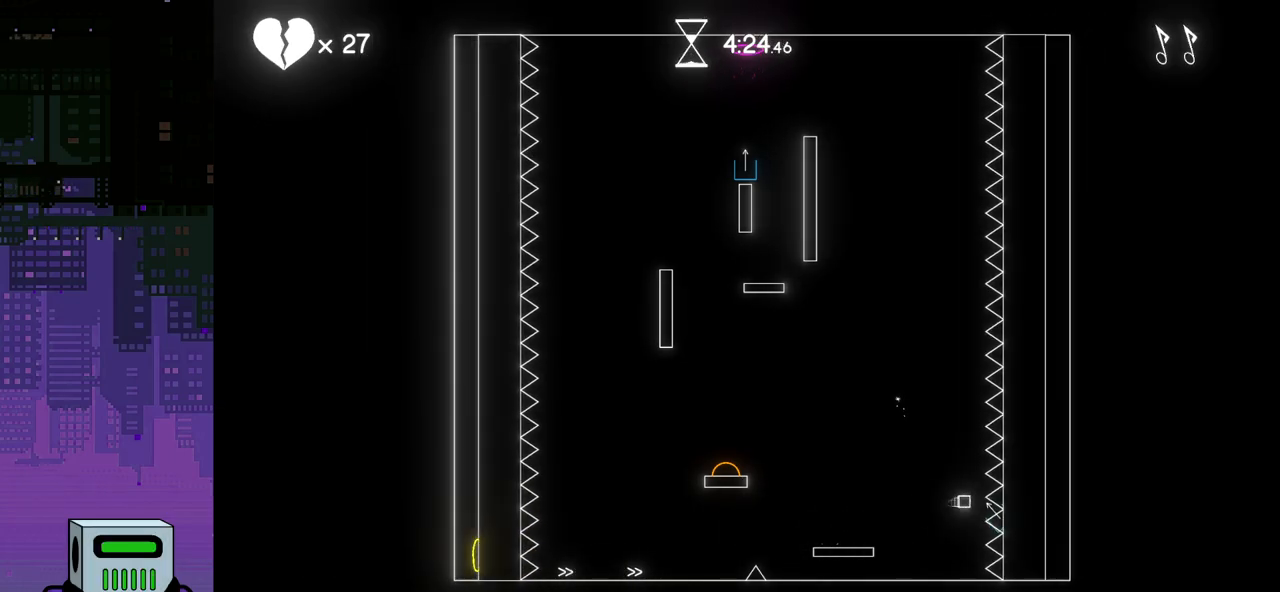
{"buttons": ["DPAD_RIGHT"], "events": []}
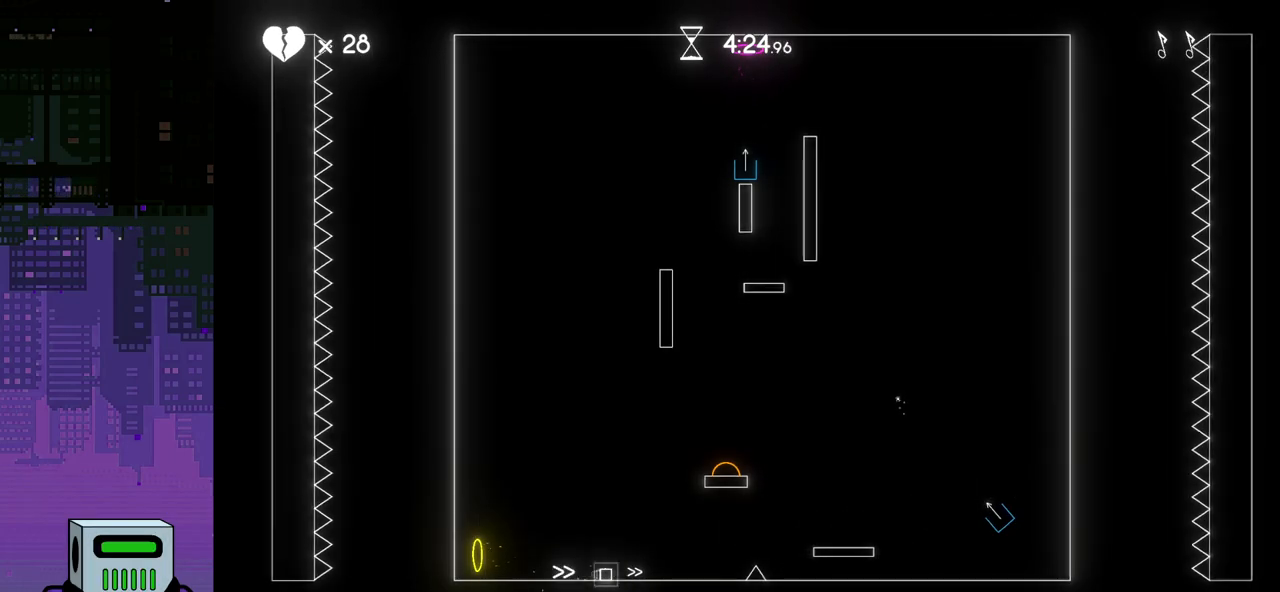
{"buttons": ["CROSS", "DPAD_RIGHT"], "events": [[217, "CROSS", "down"]]}
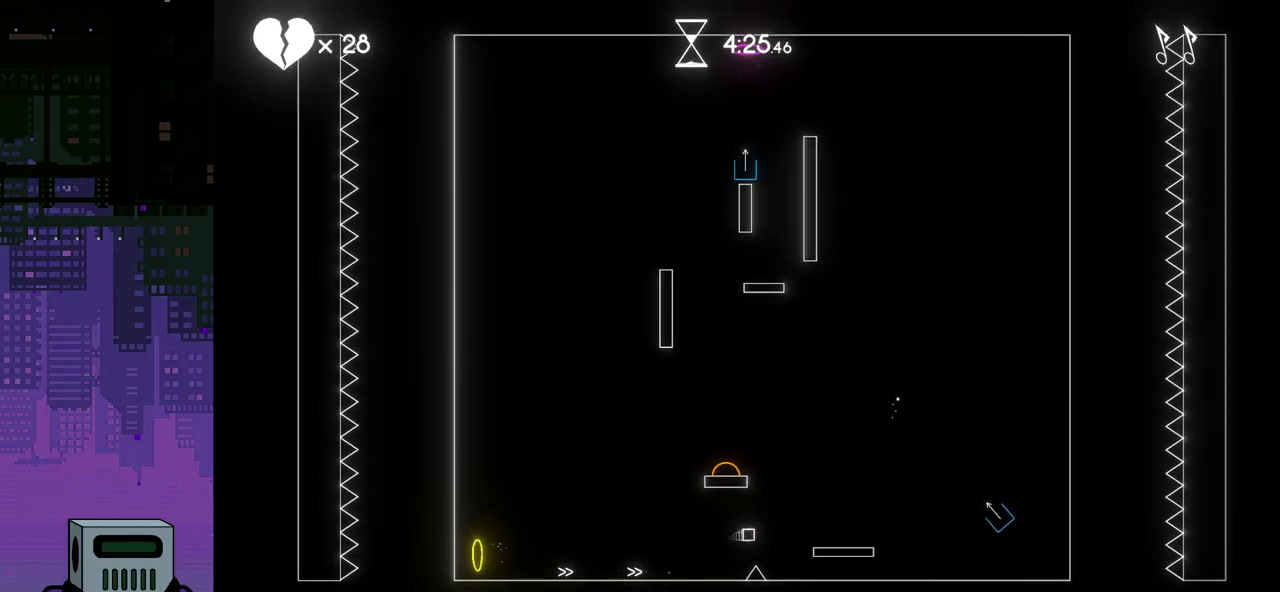
{"buttons": ["CROSS", "DPAD_RIGHT"], "events": [[100, "CROSS", "up"], [433, "CROSS", "down"]]}
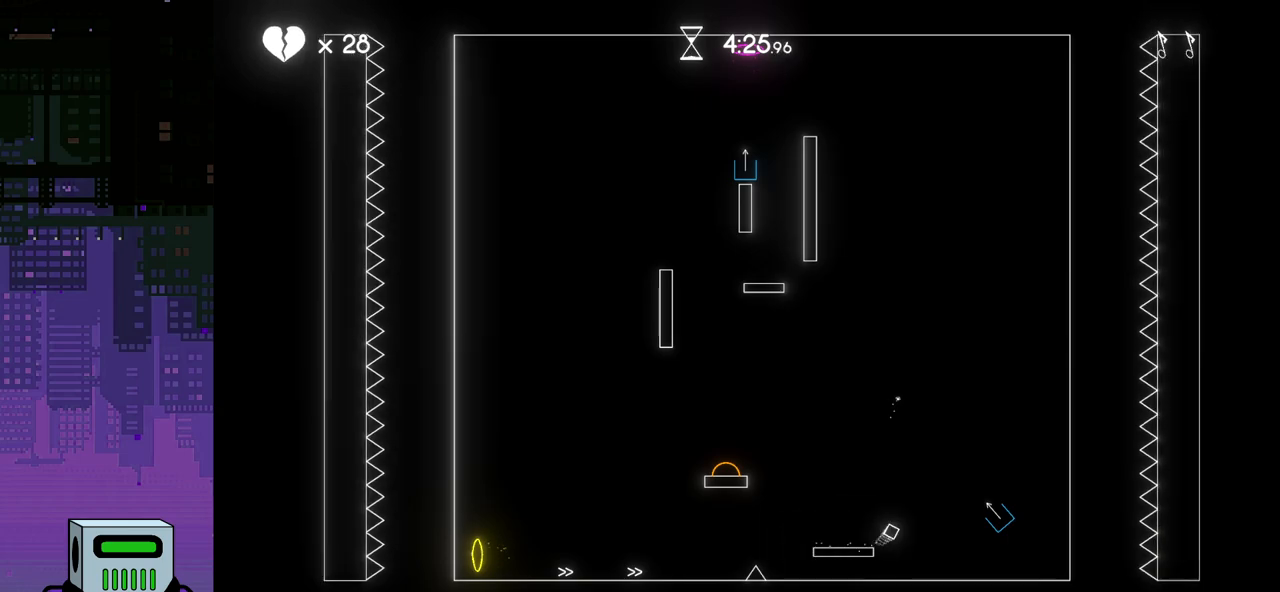
{"buttons": ["DPAD_LEFT"], "events": [[217, "CROSS", "up"], [317, "DPAD_DOWN", "down"], [367, "DPAD_RIGHT", "up"], [383, "DPAD_DOWN", "up"], [383, "DPAD_LEFT", "down"]]}
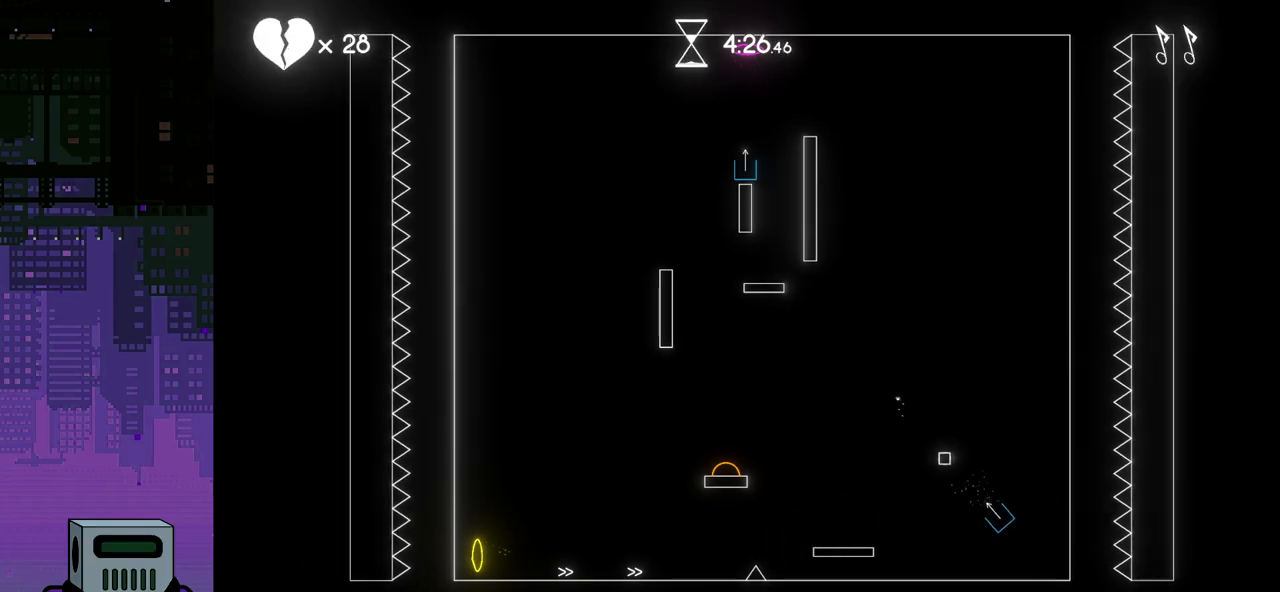
{"buttons": ["DPAD_LEFT"], "events": [[200, "CROSS", "down"], [300, "CROSS", "up"], [333, "CROSS", "down"], [467, "CROSS", "up"]]}
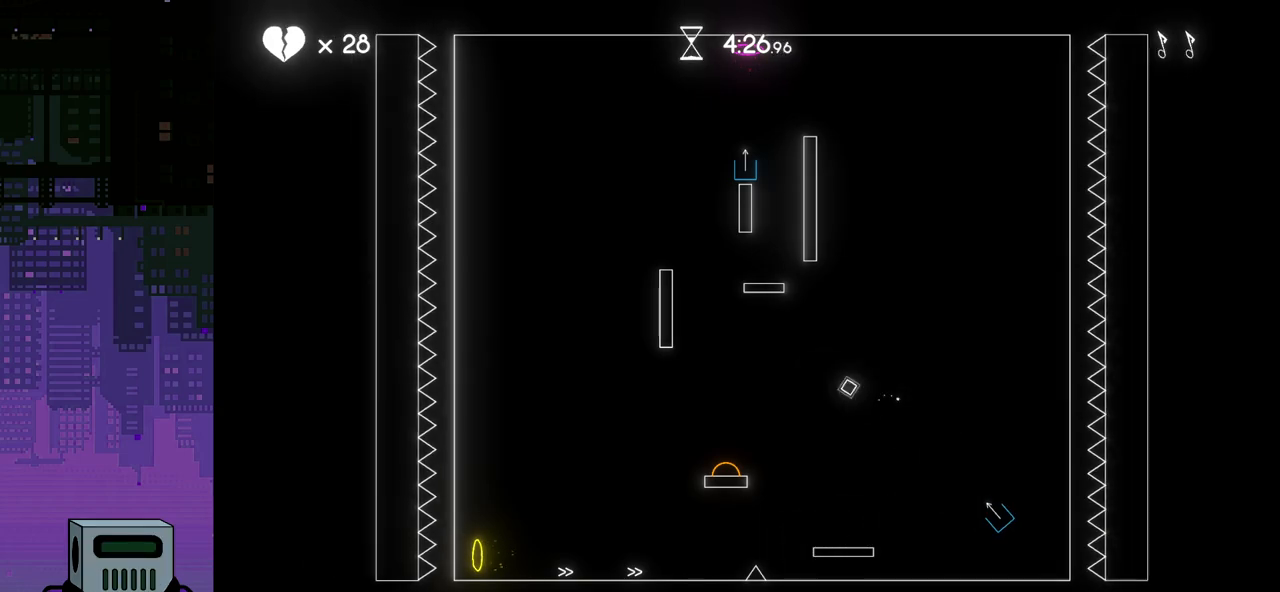
{"buttons": [], "events": [[17, "CROSS", "down"], [383, "CROSS", "up"], [417, "DPAD_LEFT", "up"]]}
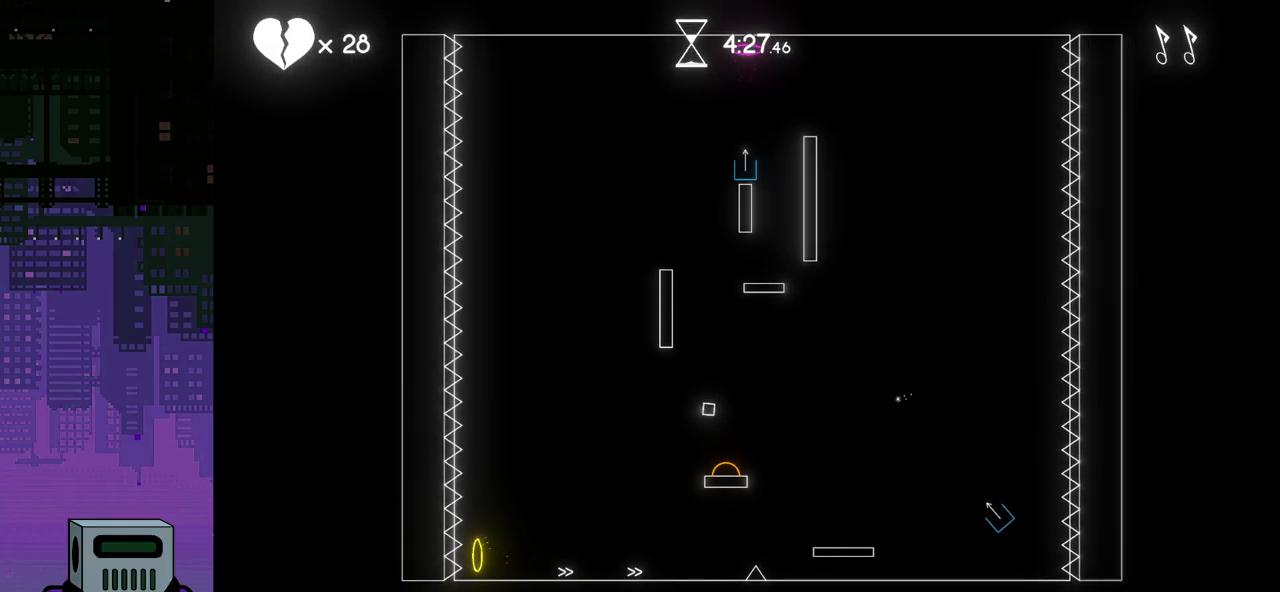
{"buttons": ["DPAD_DOWN", "DPAD_RIGHT"], "events": [[317, "DPAD_RIGHT", "down"], [500, "DPAD_DOWN", "down"]]}
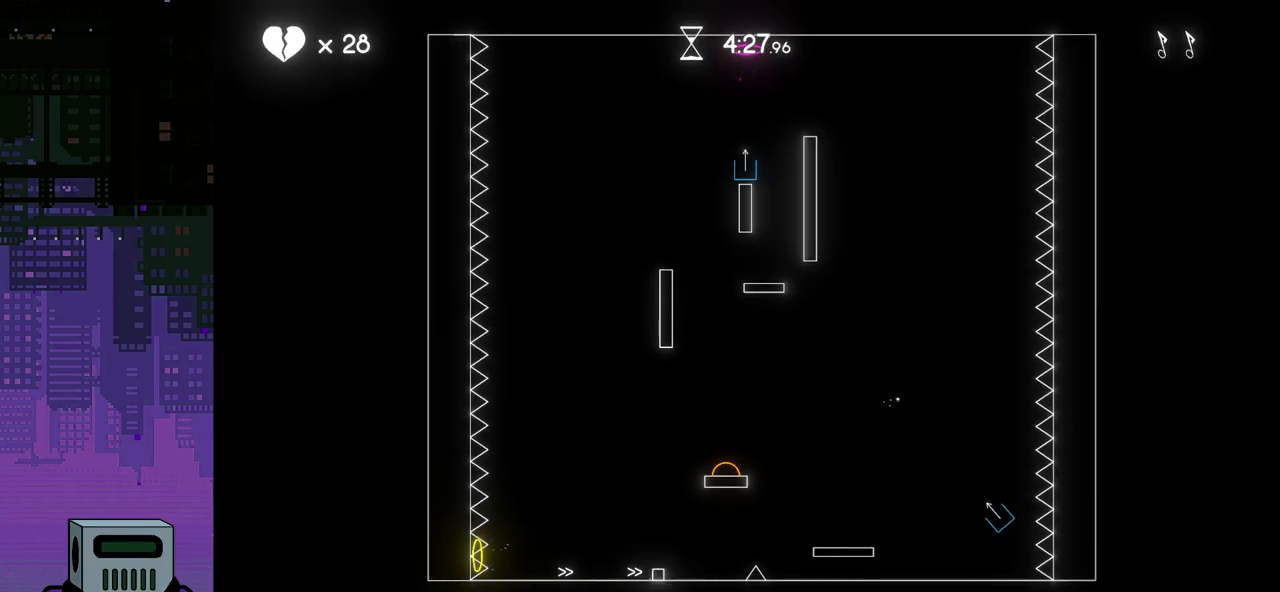
{"buttons": ["DPAD_DOWN", "DPAD_RIGHT"], "events": [[150, "DPAD_DOWN", "up"], [250, "DPAD_DOWN", "down"]]}
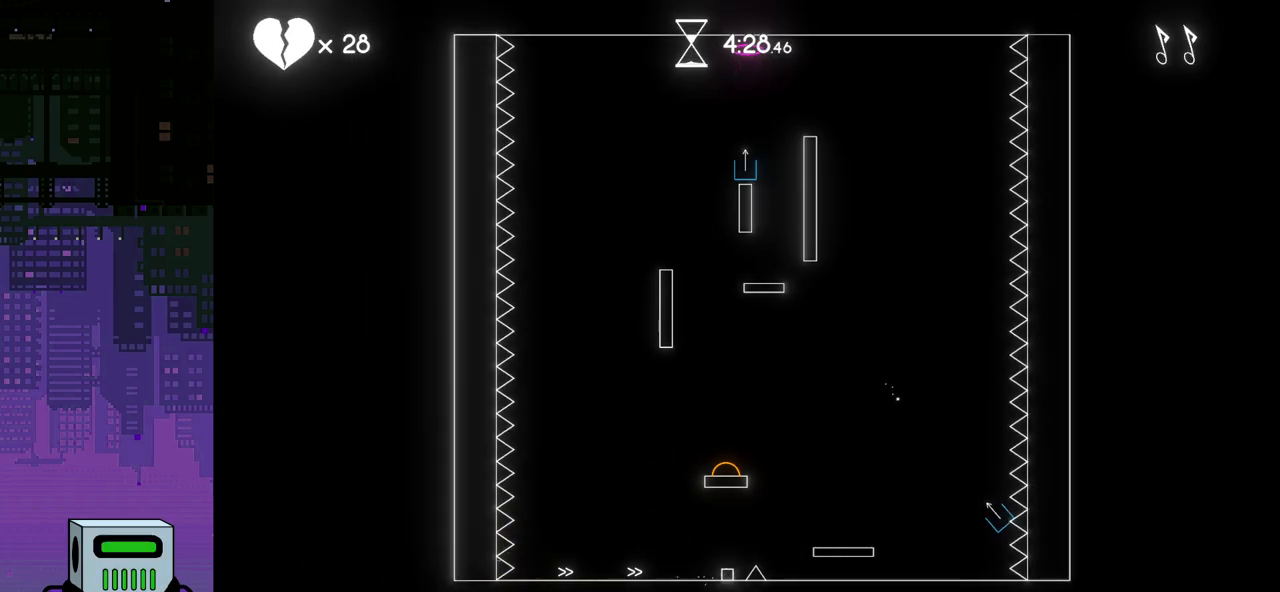
{"buttons": ["DPAD_RIGHT"], "events": [[100, "DPAD_DOWN", "up"]]}
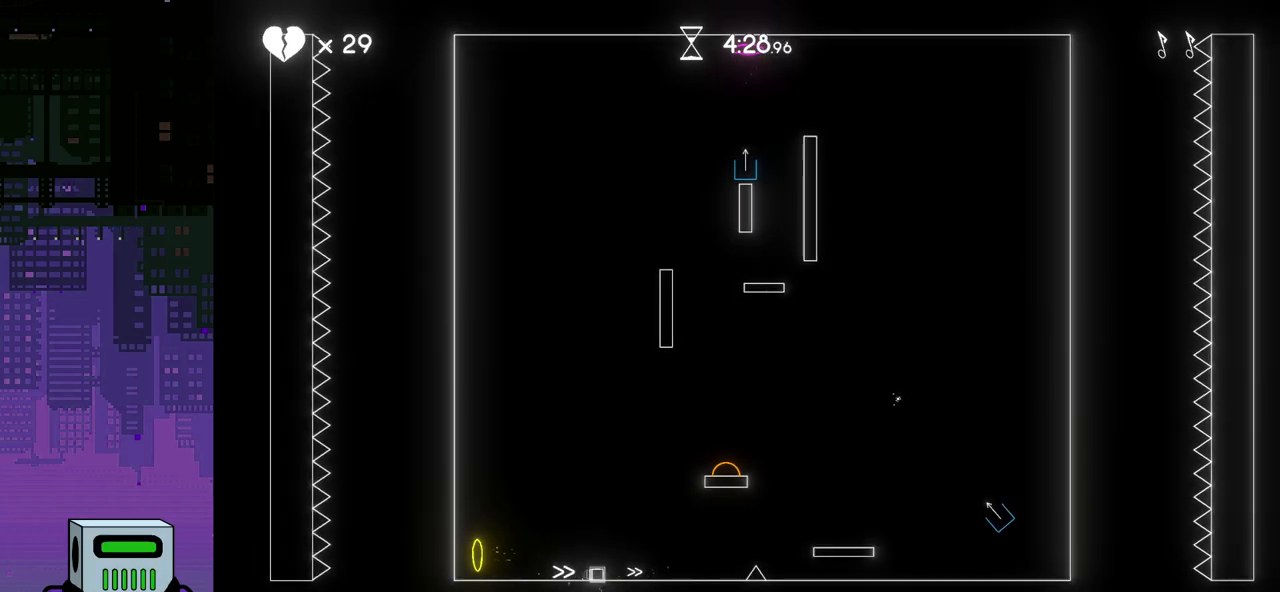
{"buttons": ["CROSS", "DPAD_RIGHT"], "events": [[283, "CROSS", "down"], [283, "DPAD_DOWN", "down"], [350, "DPAD_DOWN", "up"], [400, "DPAD_DOWN", "down"], [500, "DPAD_DOWN", "up"]]}
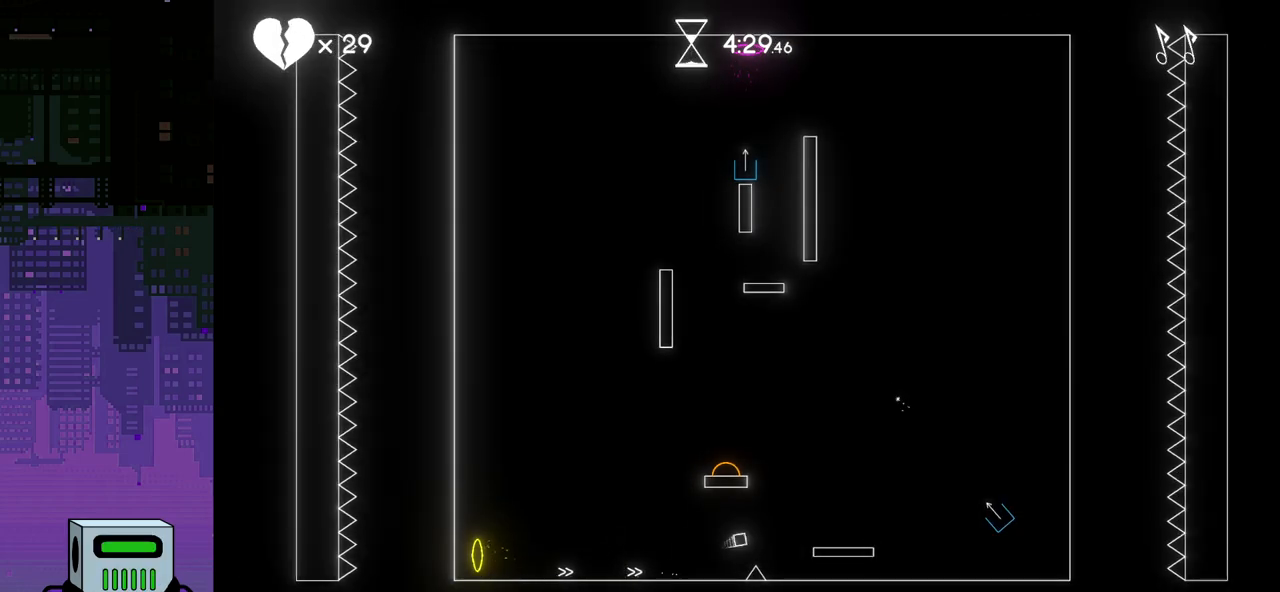
{"buttons": ["CROSS", "DPAD_RIGHT"], "events": [[233, "CROSS", "up"], [333, "DPAD_DOWN", "down"], [400, "CROSS", "down"], [433, "DPAD_DOWN", "up"]]}
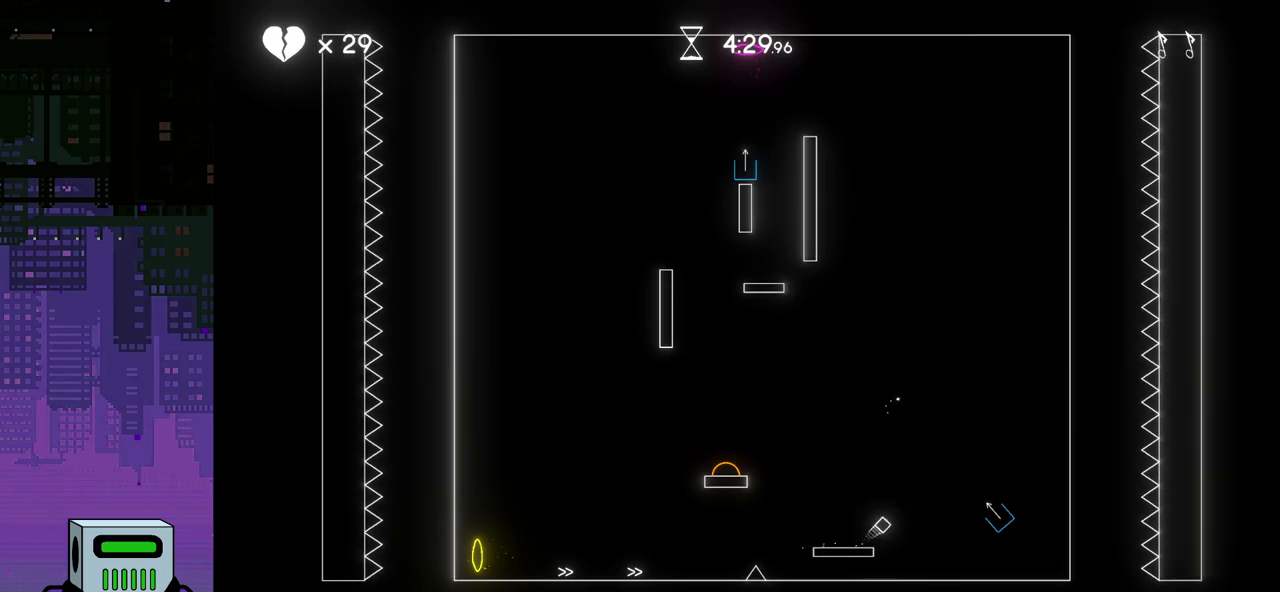
{"buttons": ["DPAD_LEFT"], "events": [[83, "DPAD_DOWN", "down"], [383, "DPAD_RIGHT", "up"], [400, "DPAD_DOWN", "up"], [400, "DPAD_LEFT", "down"], [467, "CROSS", "up"]]}
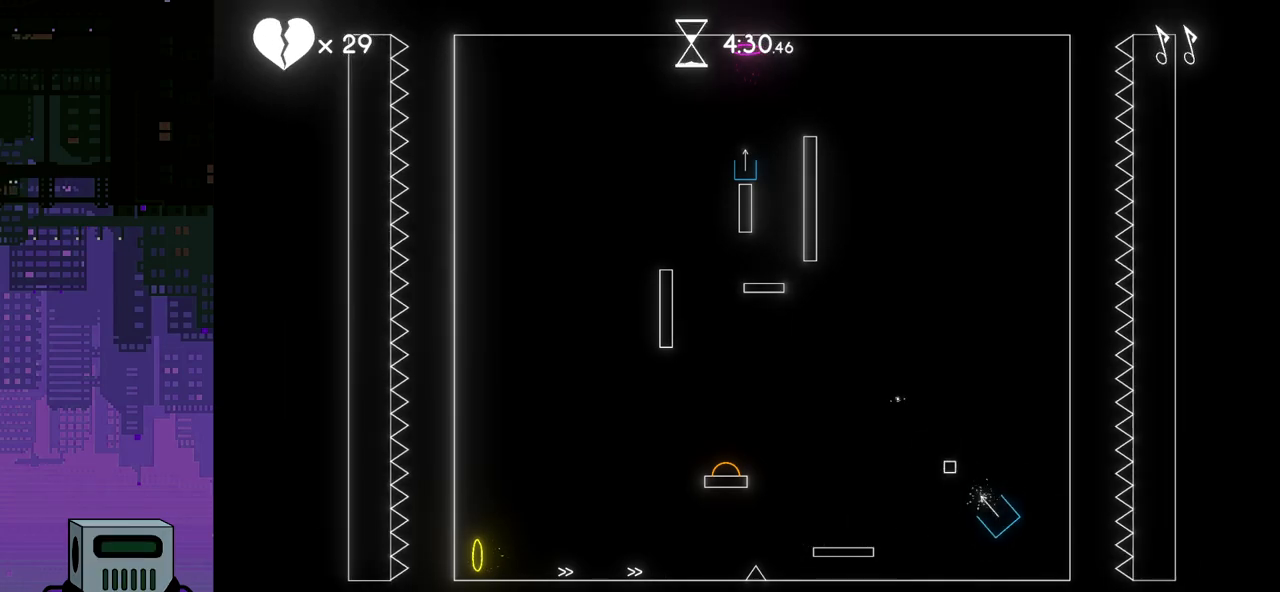
{"buttons": ["CROSS", "DPAD_LEFT"], "events": [[167, "CROSS", "down"], [267, "CROSS", "up"], [333, "CROSS", "down"], [417, "CROSS", "up"], [417, "DPAD_UP", "down"], [450, "DPAD_UP", "up"], [467, "CROSS", "down"]]}
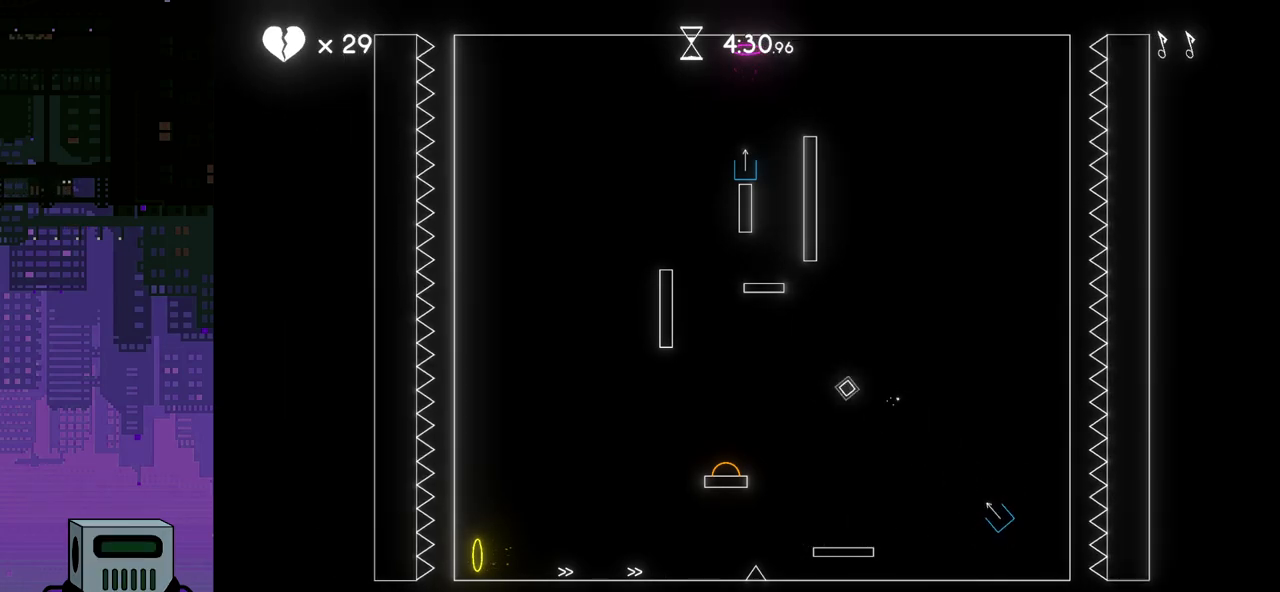
{"buttons": ["DPAD_RIGHT"], "events": [[33, "CROSS", "up"], [83, "CROSS", "down"], [400, "CROSS", "up"], [450, "DPAD_LEFT", "up"], [500, "DPAD_RIGHT", "down"]]}
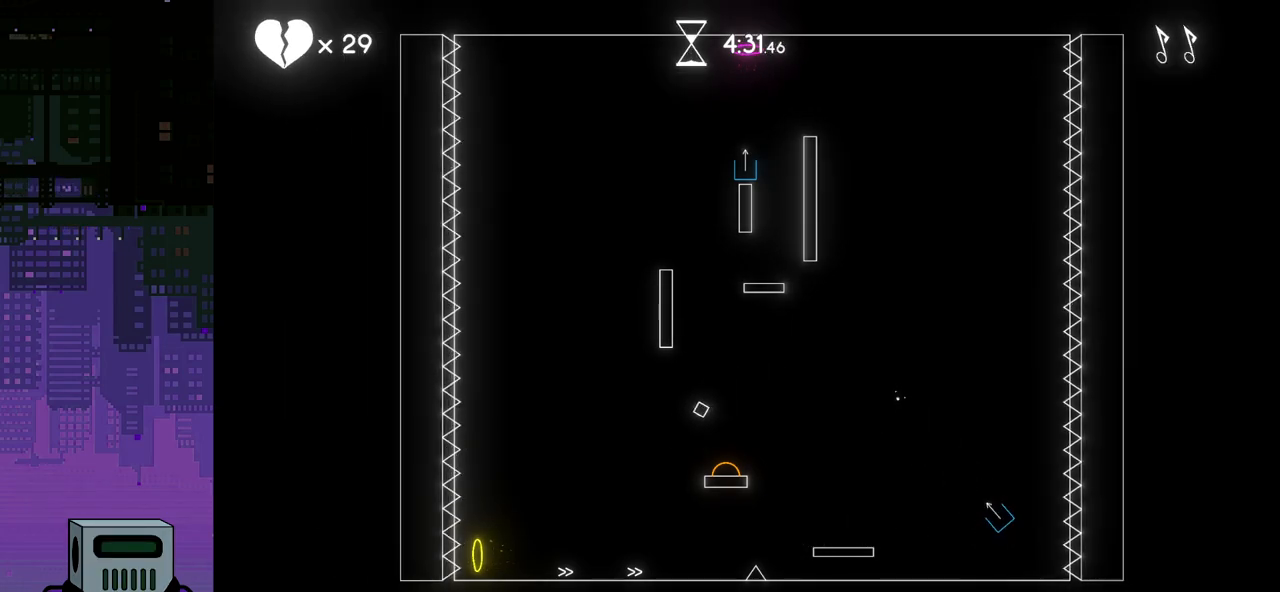
{"buttons": ["DPAD_DOWN", "DPAD_RIGHT"], "events": [[217, "DPAD_RIGHT", "up"], [400, "DPAD_RIGHT", "down"], [450, "DPAD_DOWN", "down"]]}
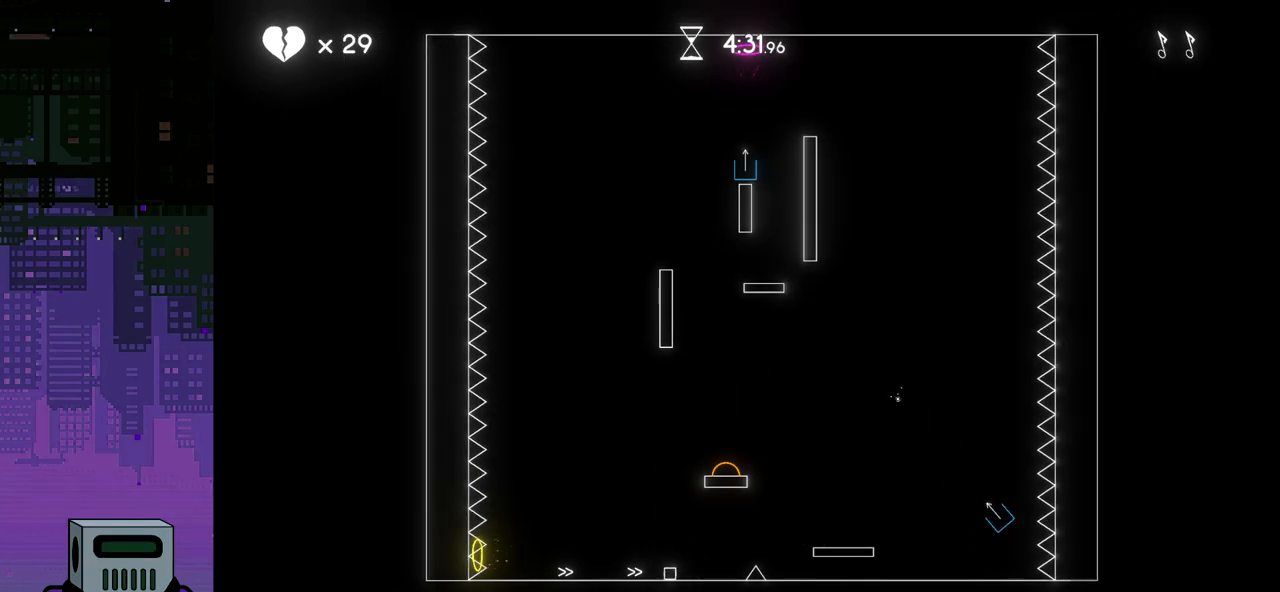
{"buttons": ["DPAD_DOWN", "DPAD_RIGHT"], "events": [[217, "DPAD_DOWN", "up"], [233, "DPAD_DOWN", "down"]]}
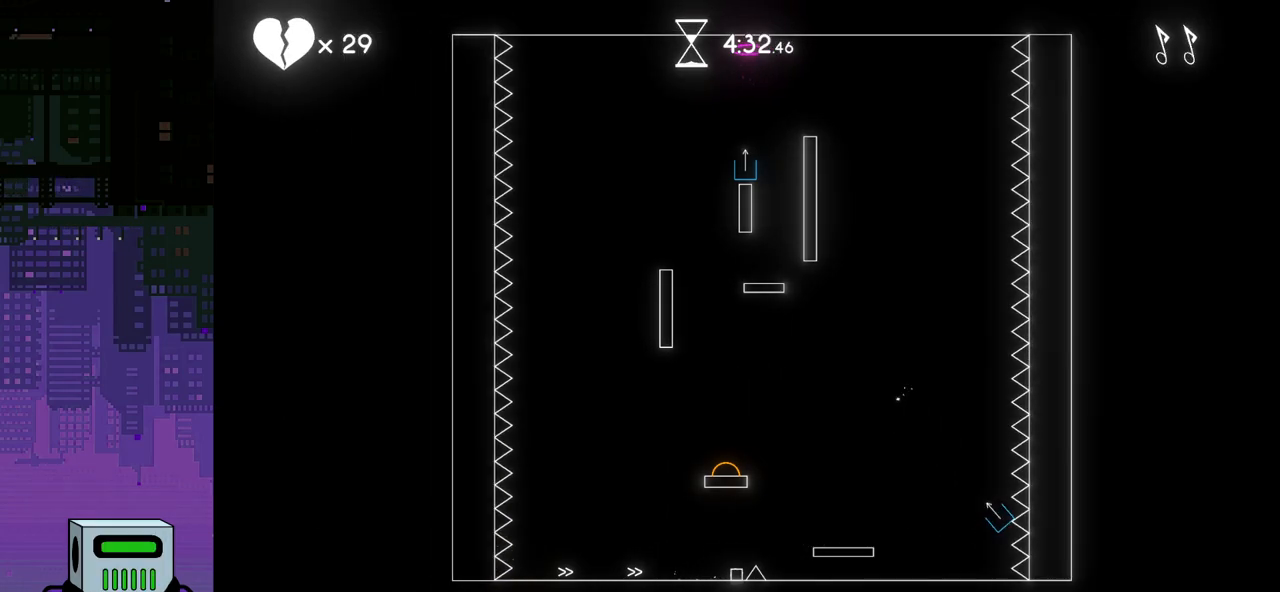
{"buttons": ["DPAD_DOWN", "DPAD_RIGHT"], "events": []}
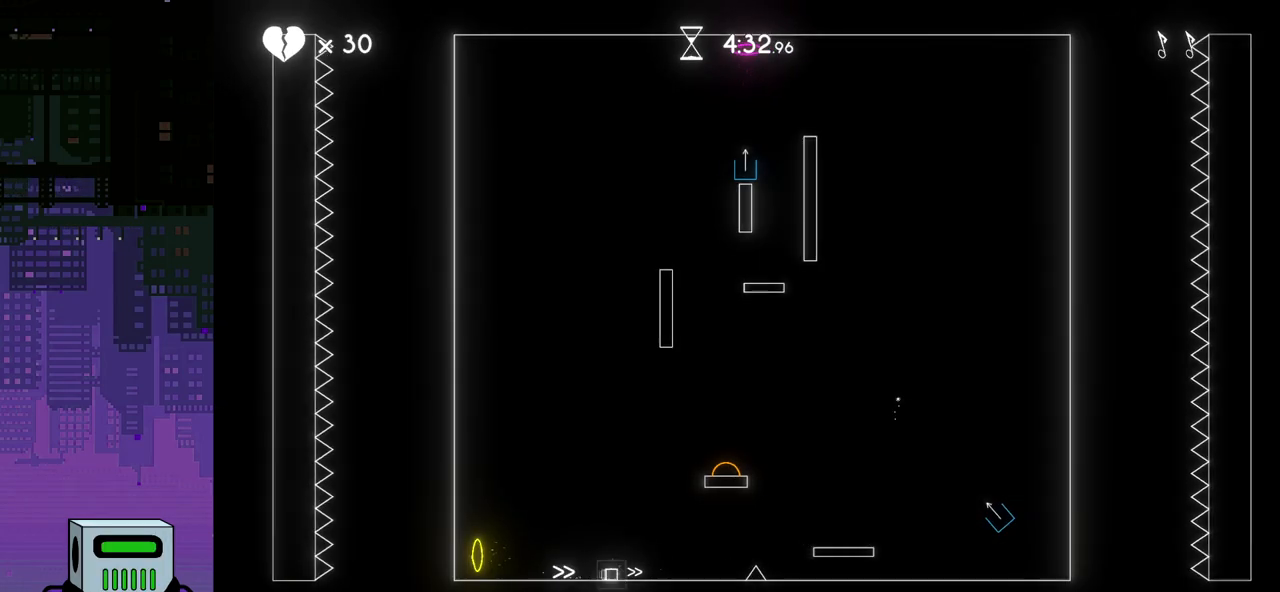
{"buttons": ["CROSS", "DPAD_RIGHT"], "events": [[33, "DPAD_DOWN", "up"], [250, "CROSS", "down"]]}